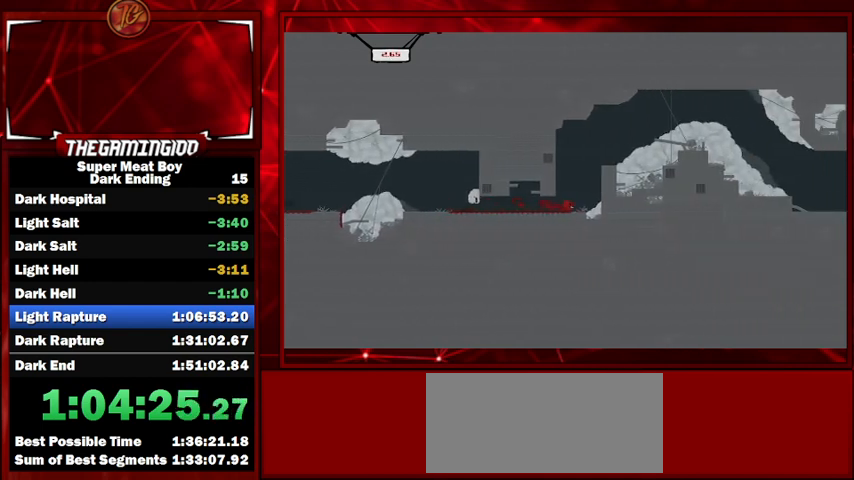
Gameplay with keyboard; each line is a JSON object with the keys held at the frame after it. "events" lists presses ("down") and releases ("up") of "left", "p", "right", "shift" and "space" between this image and that frame as [ms after this image, input, new state], when the widget could be followed in between. No other keys are recorded. Mouse input is not recorded.
{"keys": ["left", "shift", "space"], "events": [[67, "right", "up"], [200, "right", "down"], [333, "right", "up"], [433, "left", "down"], [467, "space", "down"]]}
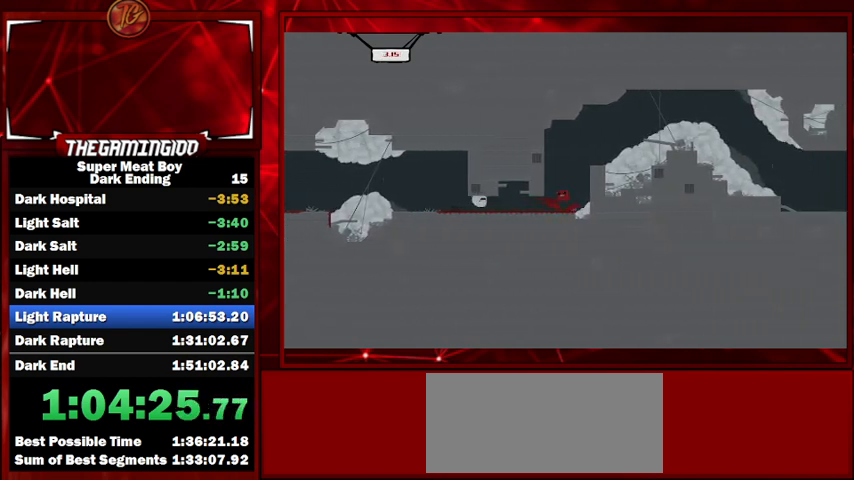
{"keys": ["right", "shift", "space"], "events": [[167, "space", "up"], [267, "left", "up"], [267, "right", "down"], [267, "space", "down"]]}
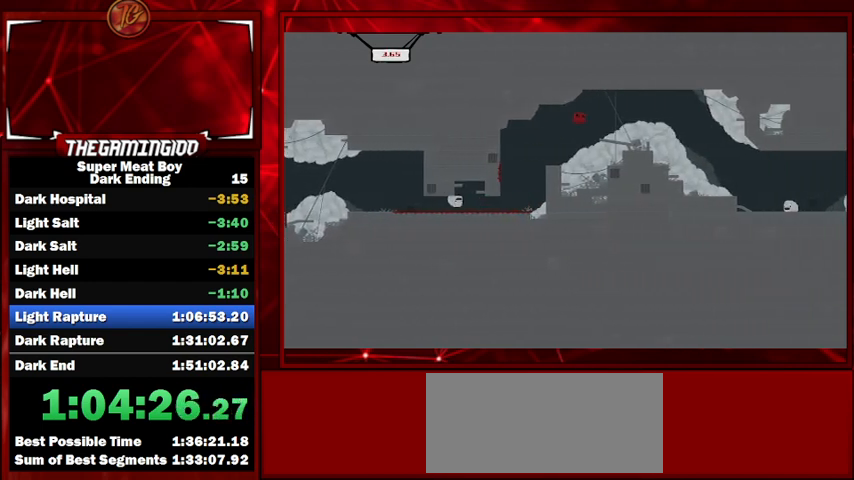
{"keys": ["shift"], "events": [[167, "space", "up"], [233, "right", "up"], [267, "left", "down"], [367, "left", "up"], [367, "right", "down"], [467, "right", "up"]]}
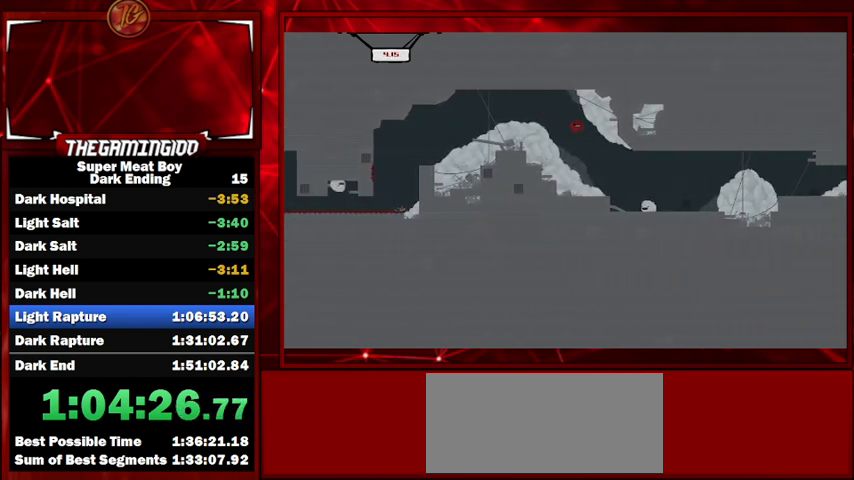
{"keys": ["shift"], "events": [[33, "right", "down"], [200, "right", "up"], [267, "right", "down"], [400, "right", "up"]]}
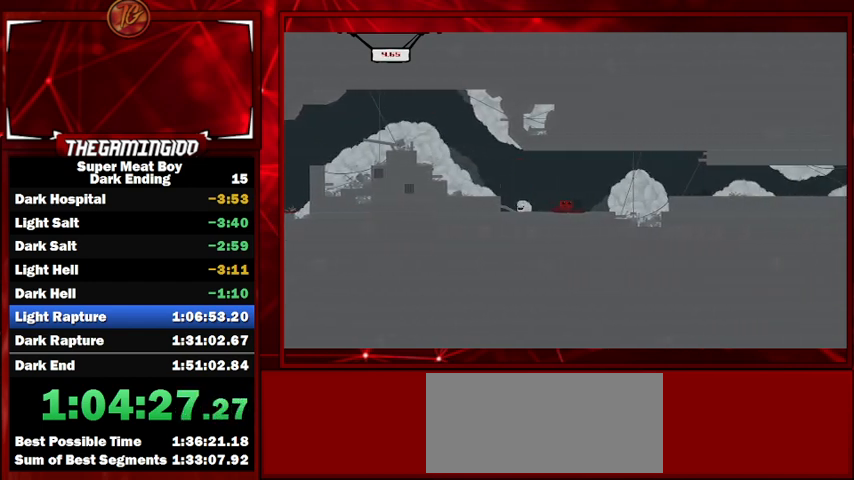
{"keys": ["right", "shift", "space"], "events": [[267, "right", "down"], [267, "space", "down"]]}
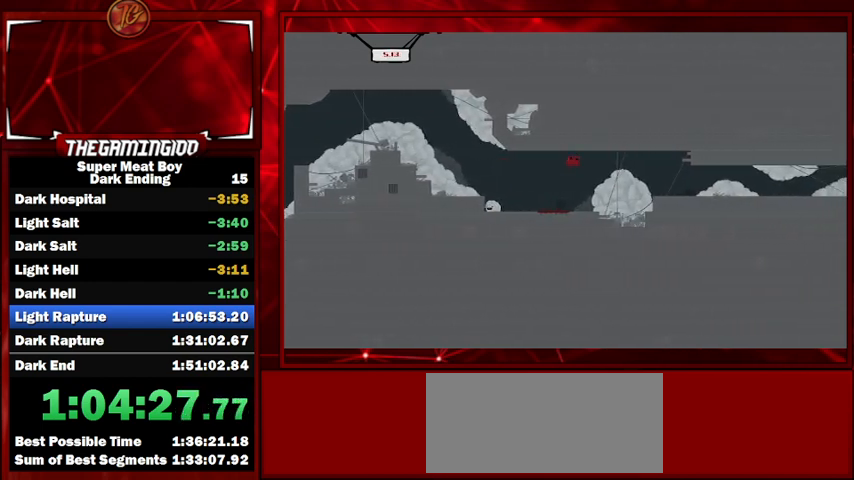
{"keys": ["shift"], "events": [[233, "left", "down"], [233, "right", "up"], [233, "space", "up"], [467, "left", "up"]]}
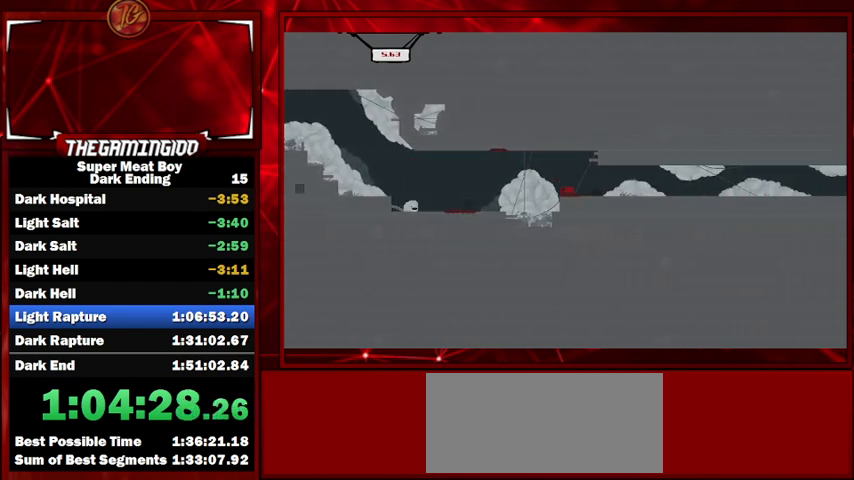
{"keys": ["right", "shift"], "events": [[367, "right", "down"]]}
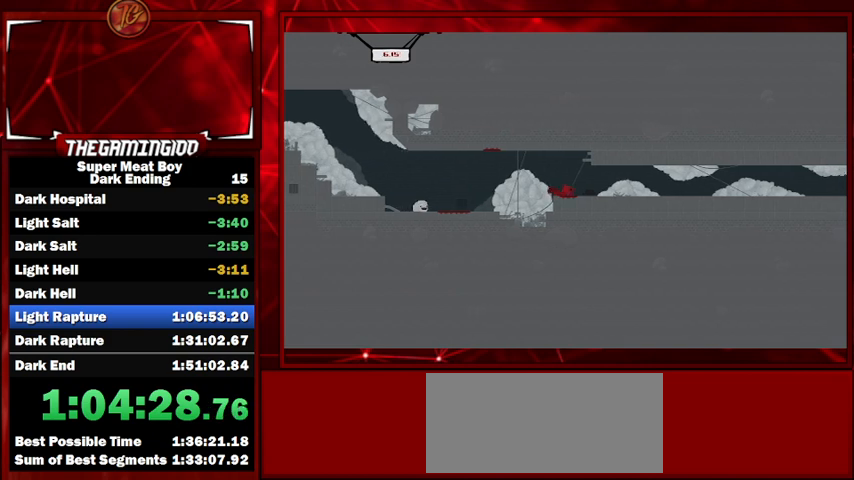
{"keys": ["right", "shift"], "events": [[167, "space", "down"], [300, "space", "up"]]}
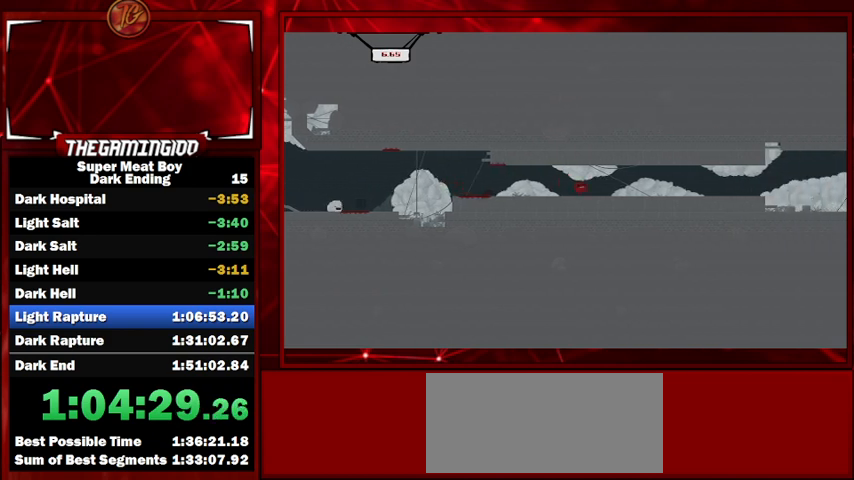
{"keys": ["shift"], "events": [[67, "space", "down"], [300, "space", "up"], [400, "right", "up"], [467, "left", "down"], [500, "left", "up"]]}
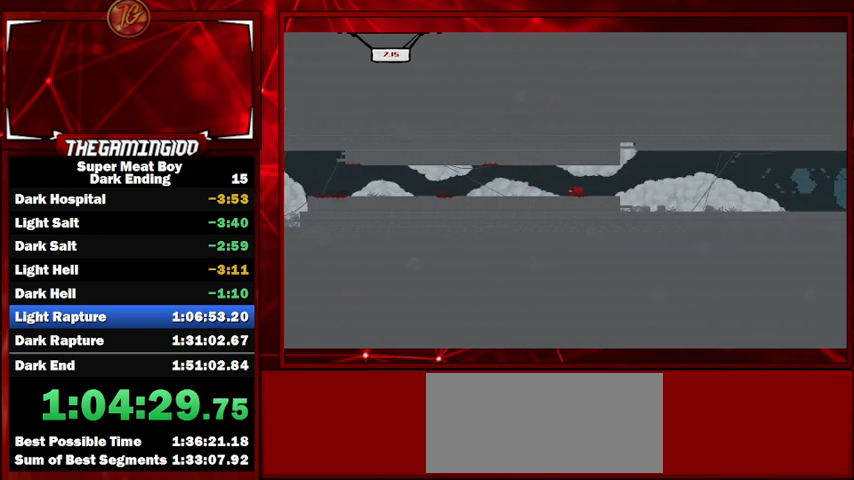
{"keys": ["right", "shift"], "events": [[367, "right", "down"]]}
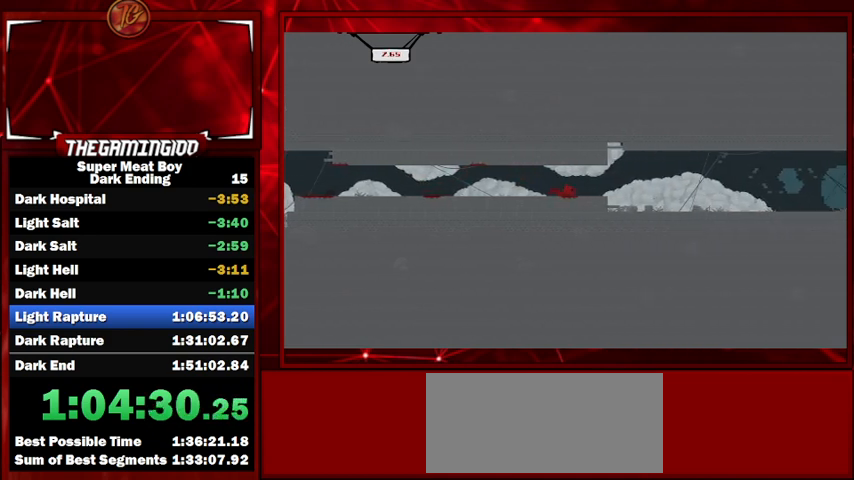
{"keys": ["right", "shift", "space"], "events": [[267, "space", "down"]]}
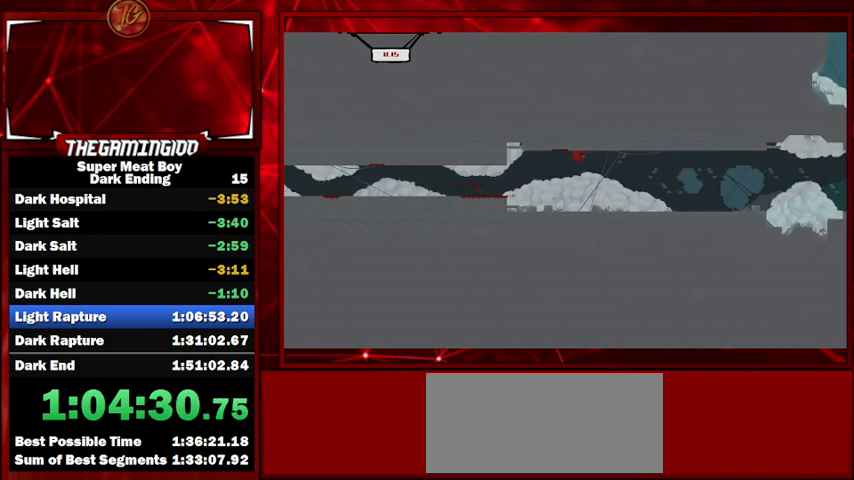
{"keys": ["shift"], "events": [[33, "space", "up"], [367, "right", "up"]]}
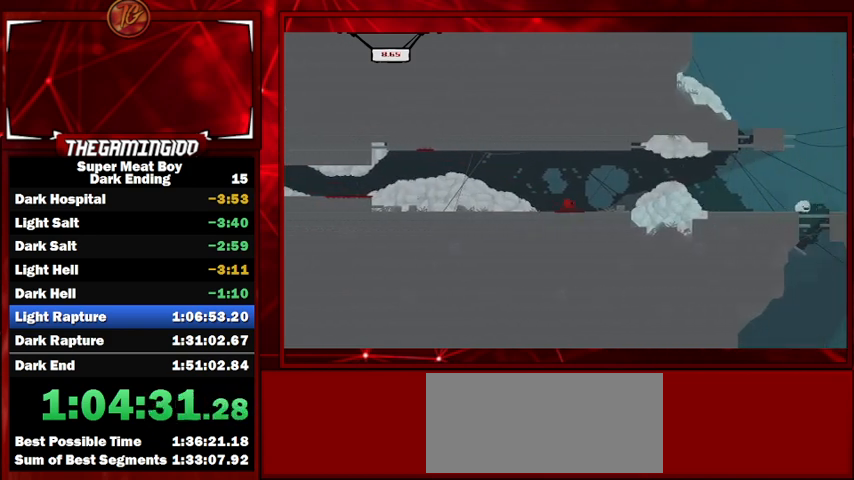
{"keys": ["right", "shift"], "events": [[333, "right", "down"]]}
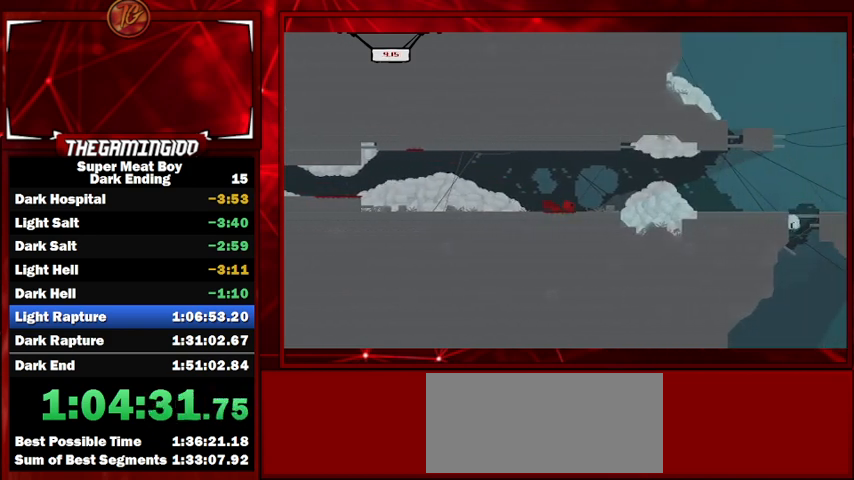
{"keys": ["shift"], "events": [[133, "space", "down"], [333, "space", "up"], [500, "right", "up"]]}
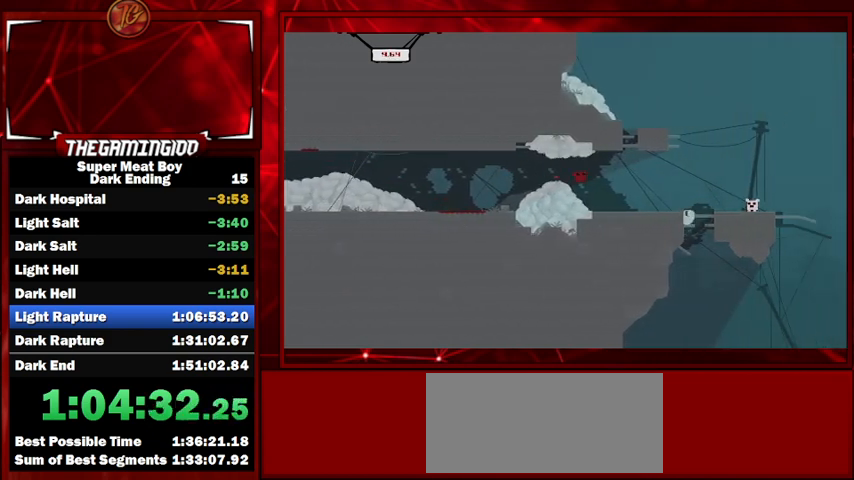
{"keys": ["right", "shift", "space"], "events": [[33, "left", "down"], [167, "left", "up"], [433, "right", "down"], [500, "space", "down"]]}
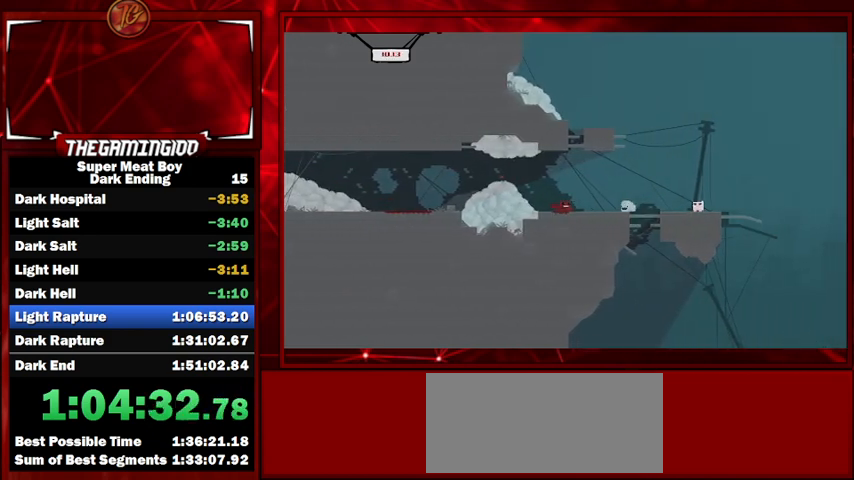
{"keys": ["shift"], "events": [[300, "space", "up"], [400, "right", "up"]]}
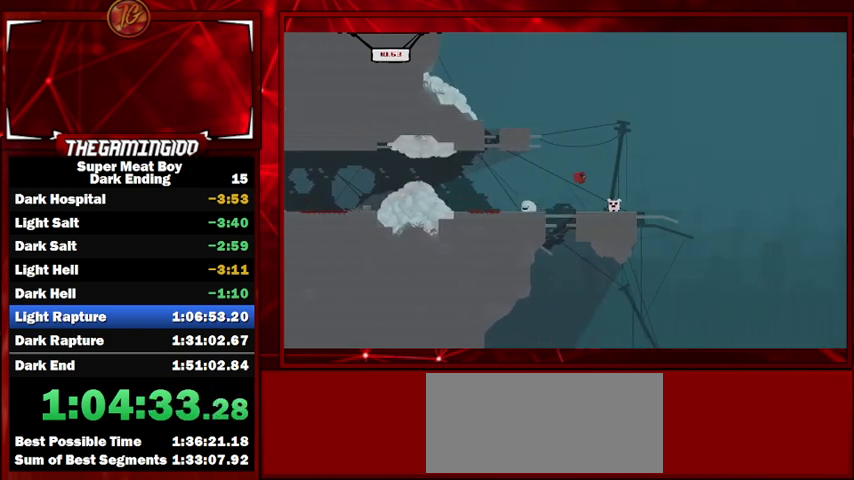
{"keys": [], "events": [[33, "shift", "up"], [67, "left", "down"], [167, "left", "up"]]}
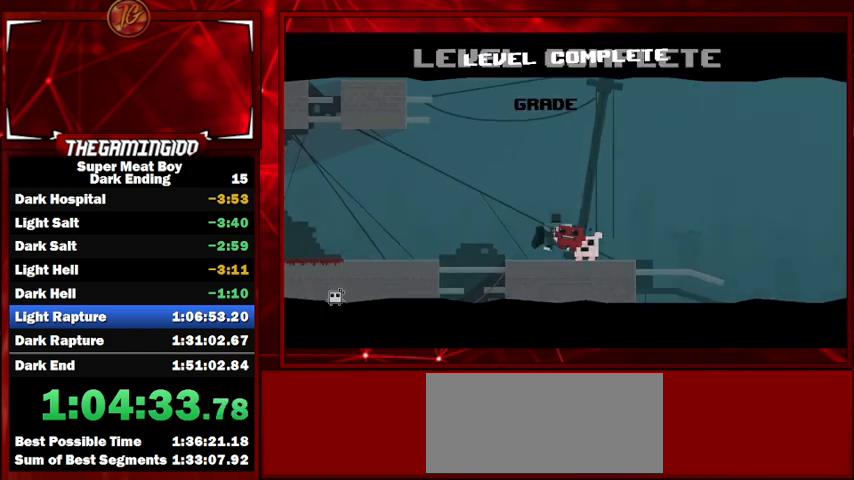
{"keys": [], "events": [[367, "space", "down"], [400, "space", "up"]]}
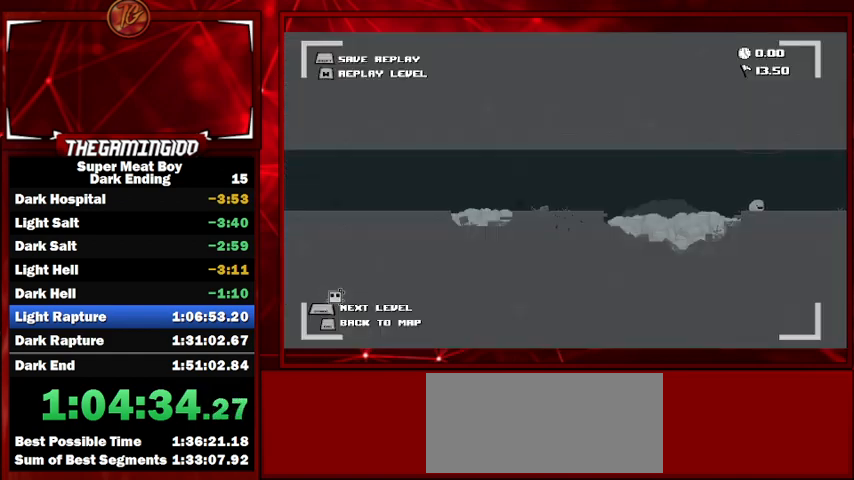
{"keys": [], "events": []}
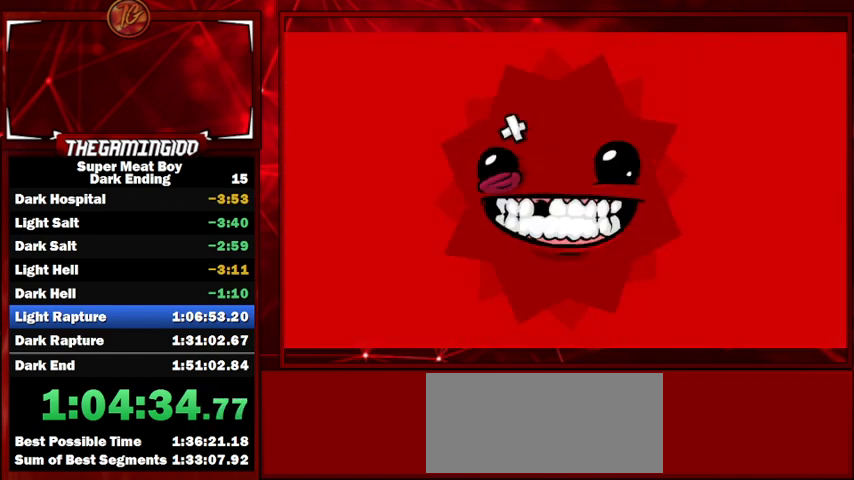
{"keys": [], "events": []}
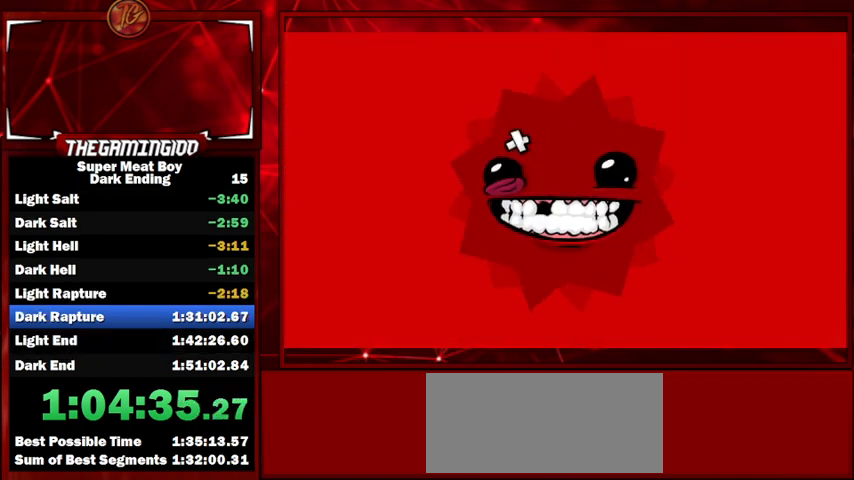
{"keys": [], "events": []}
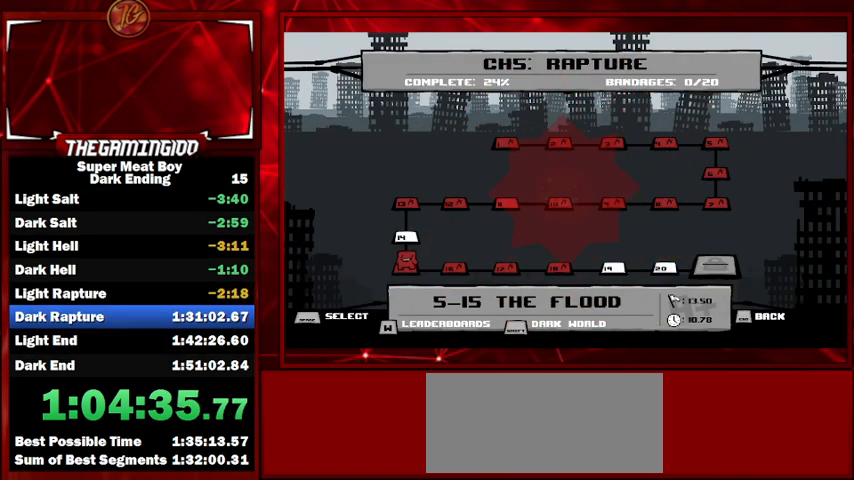
{"keys": [], "events": []}
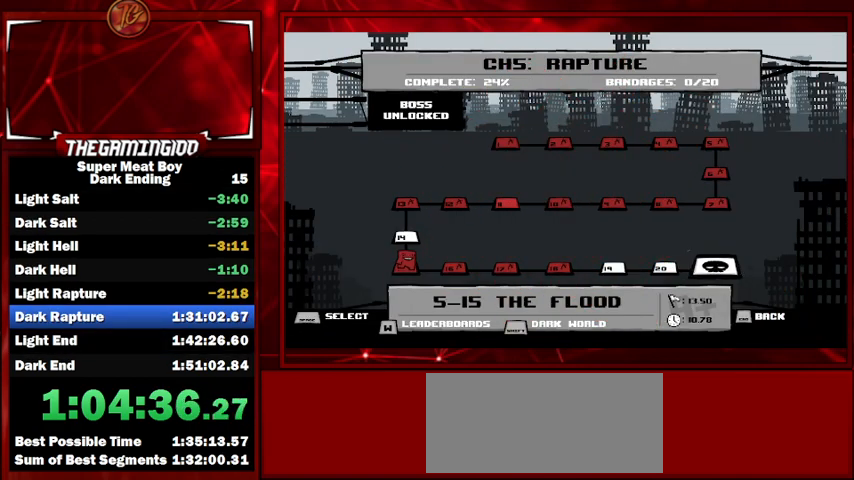
{"keys": [], "events": []}
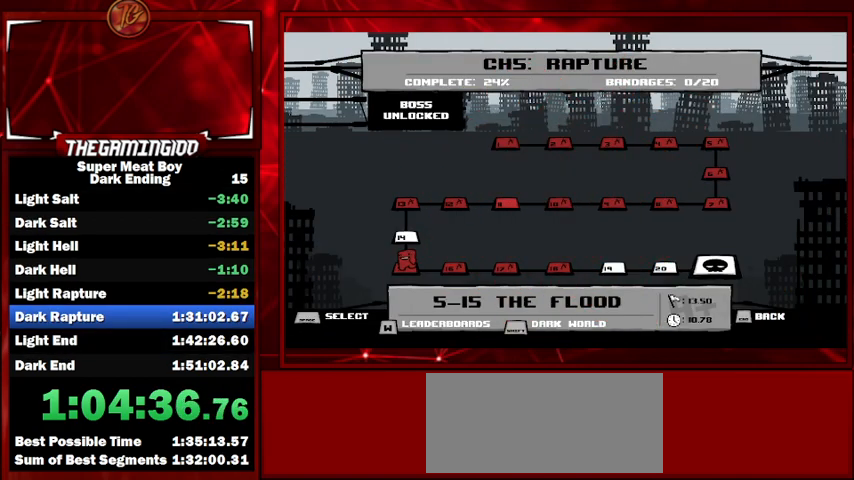
{"keys": ["shift"], "events": [[467, "shift", "down"]]}
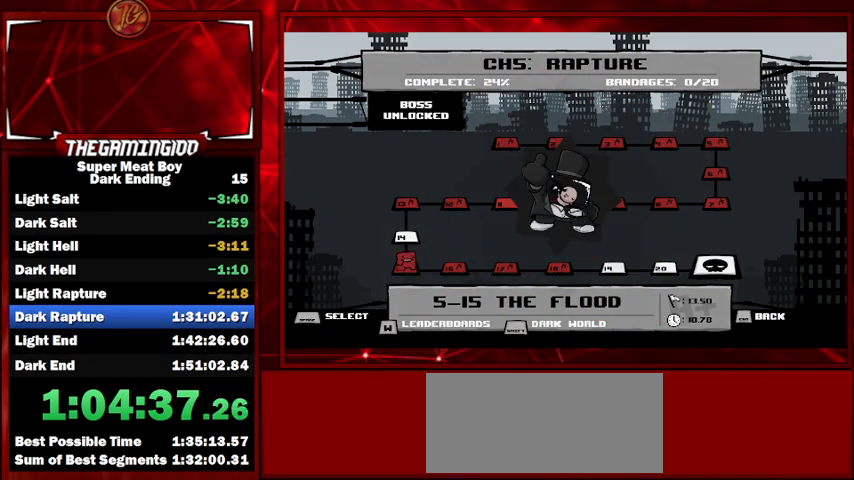
{"keys": [], "events": [[67, "shift", "up"]]}
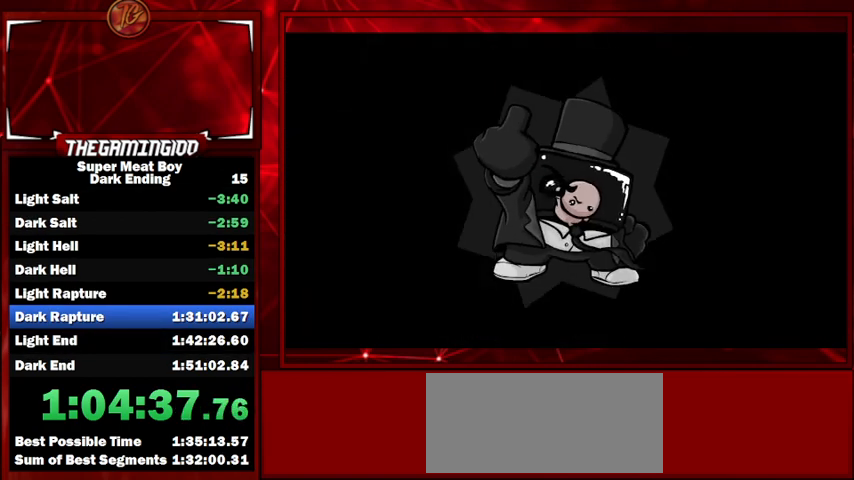
{"keys": [], "events": []}
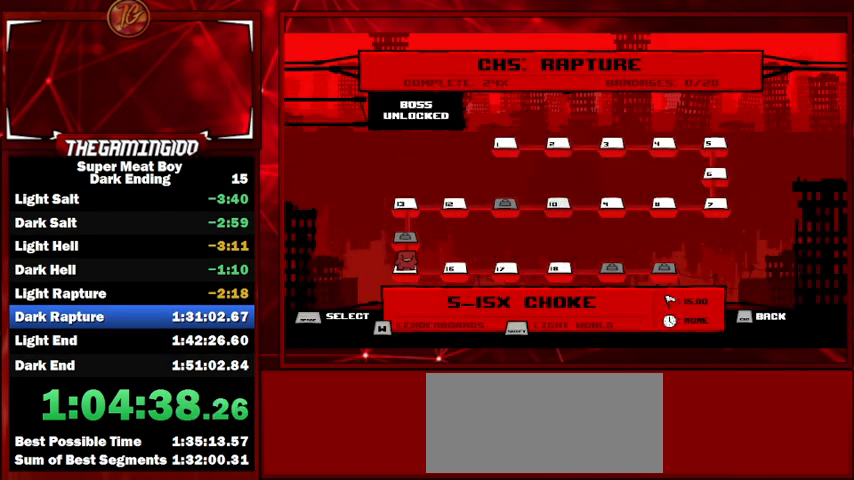
{"keys": [], "events": []}
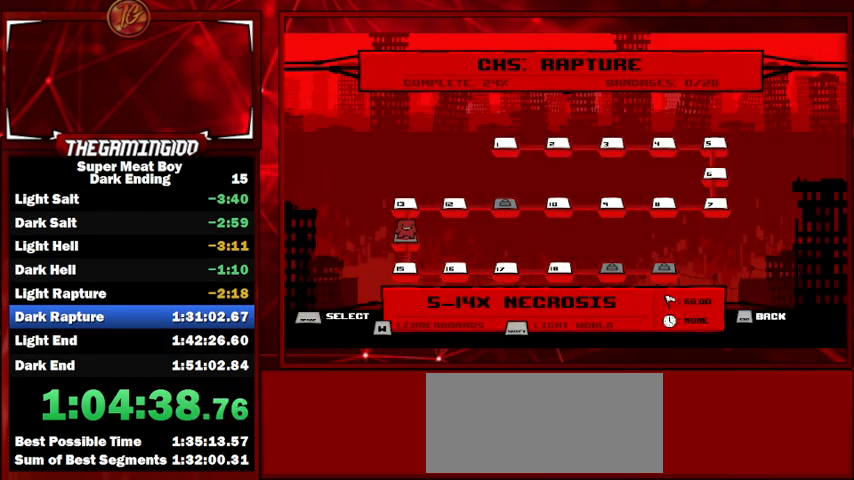
{"keys": [], "events": []}
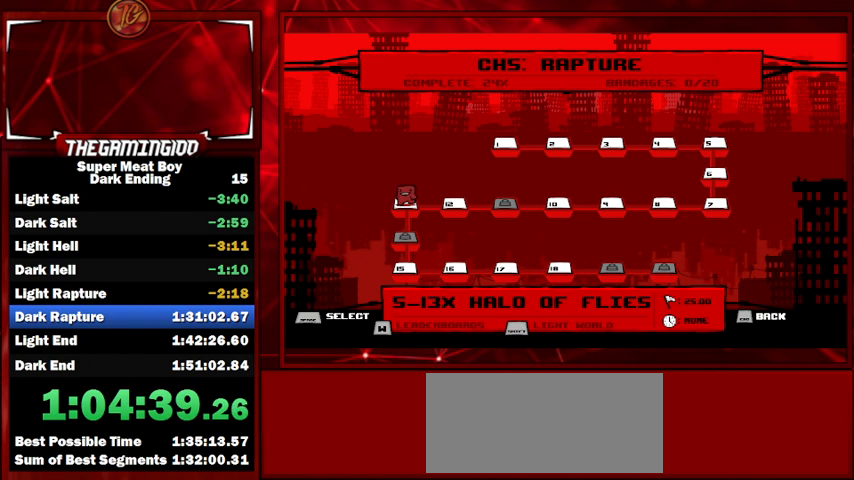
{"keys": [], "events": []}